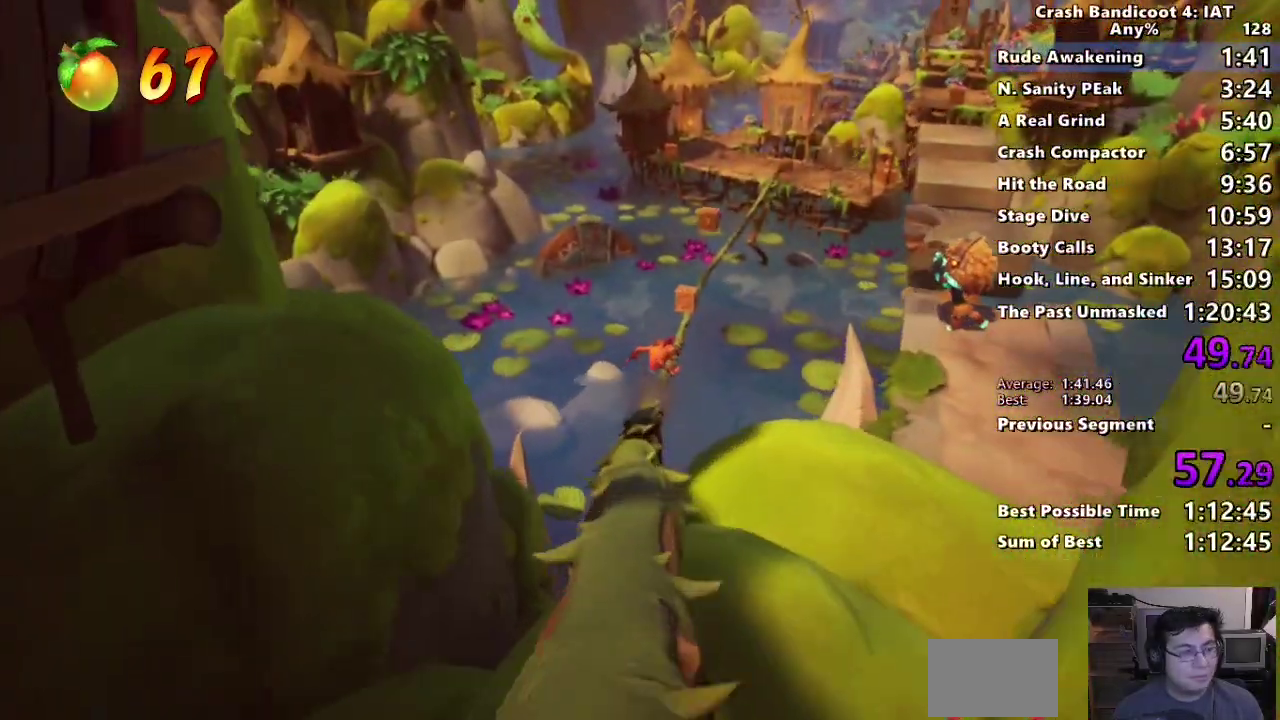
Gameplay with a controller (PlayStation layout); each line is a JSON object with the inputs held at the frame after it. "events" lists button and stick changes between this image and that frame as [ms after this image, input, new state], when the widget could be followed in between.
{"buttons": [], "left_stick": "left", "right_stick": "center"}
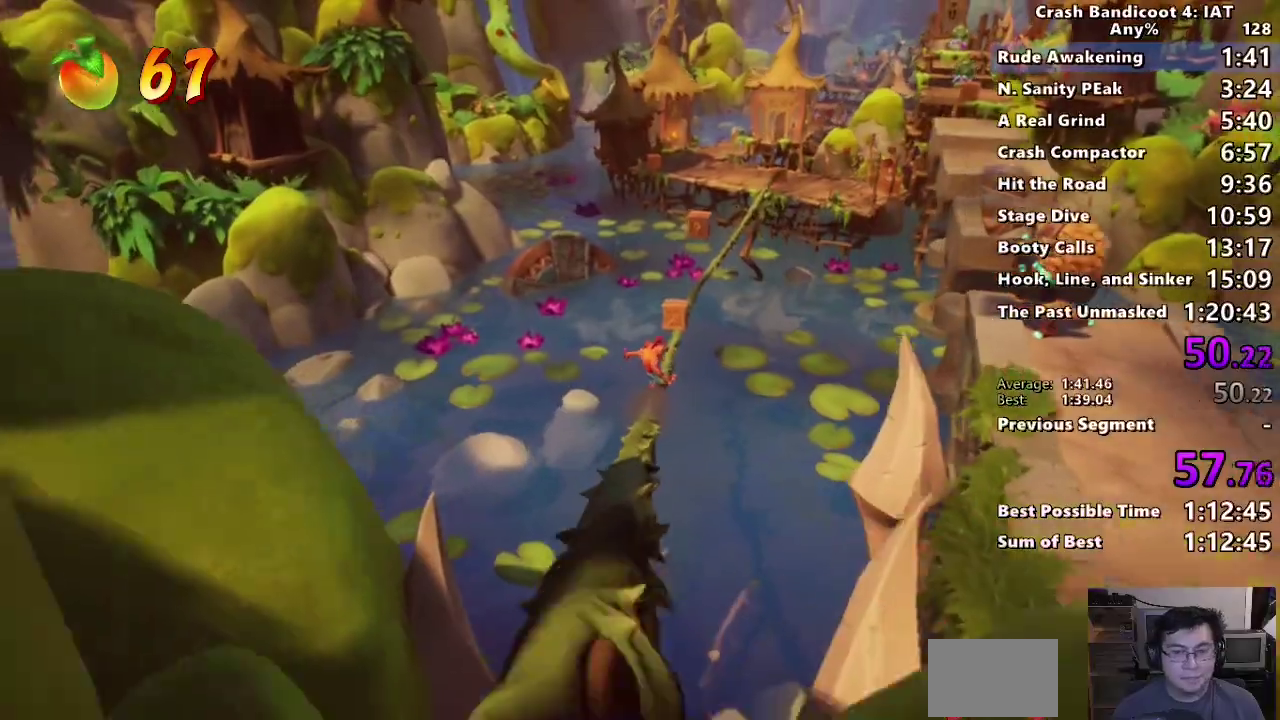
{"buttons": [], "left_stick": "center", "right_stick": "center"}
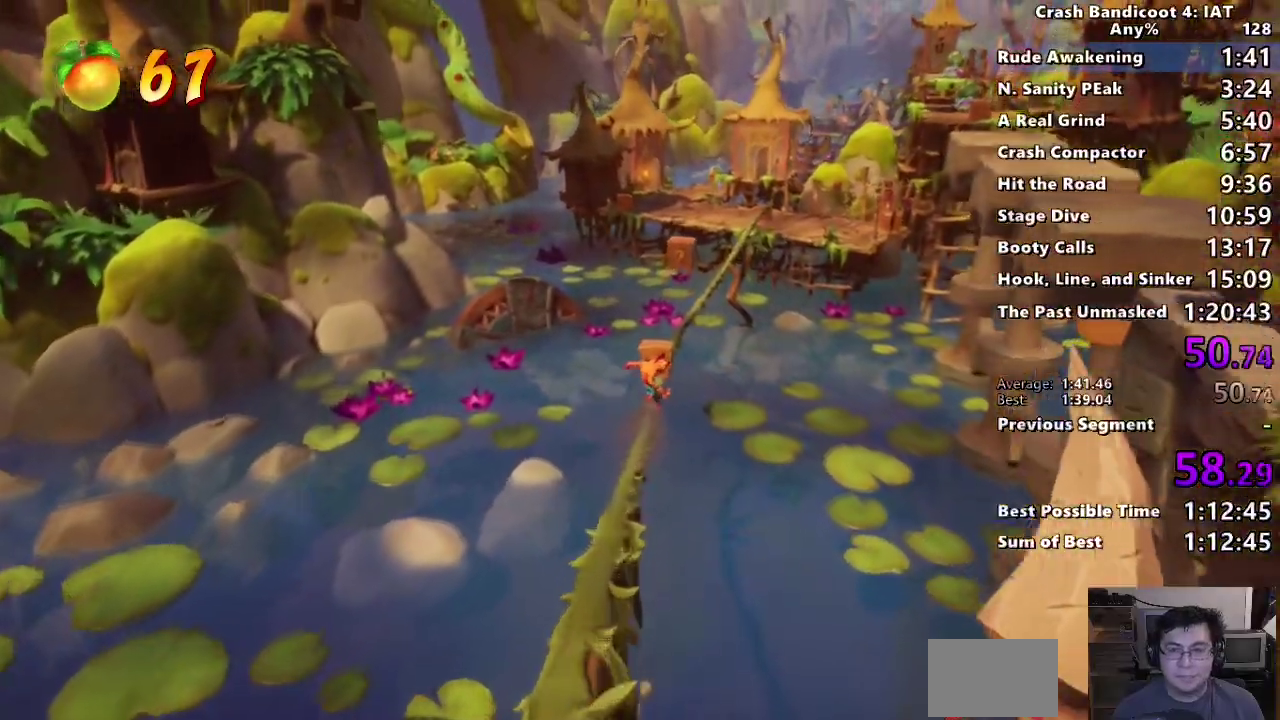
{"buttons": ["CROSS", "SQUARE"], "left_stick": "up", "right_stick": "center", "events": [[200, "left_stick", "up"], [233, "CROSS", "down"], [300, "SQUARE", "down"]]}
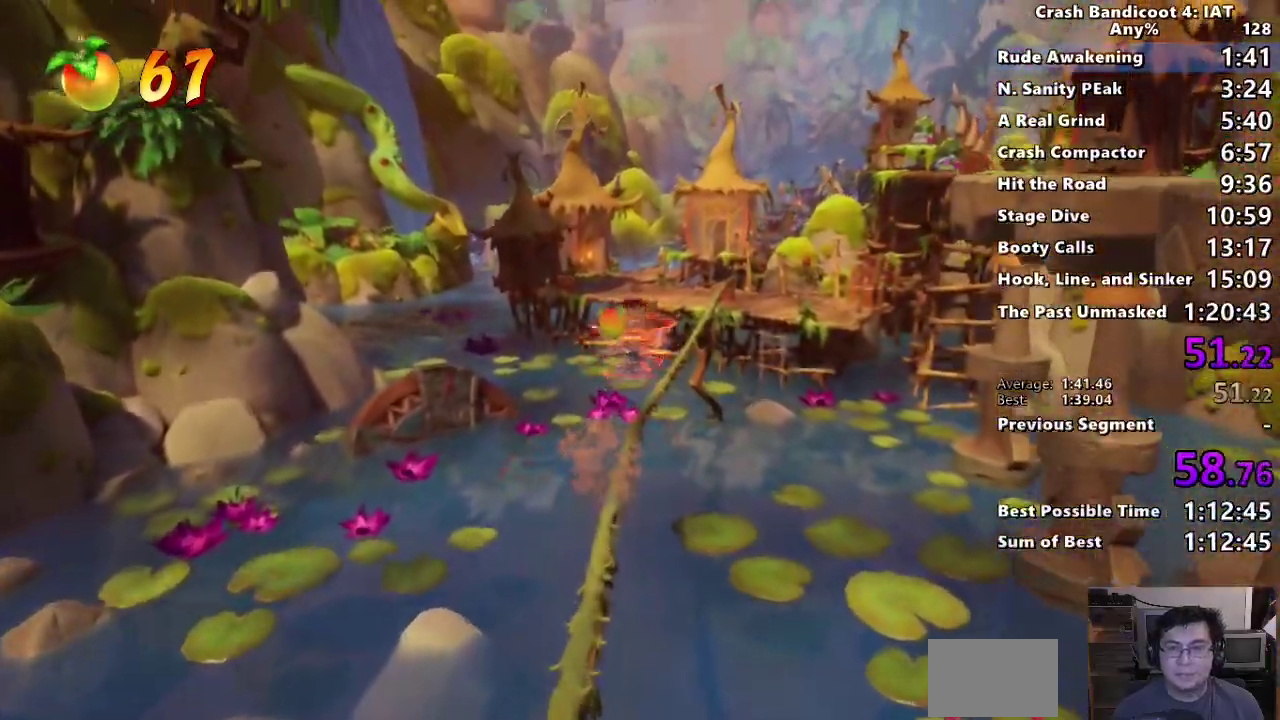
{"buttons": [], "left_stick": "center", "right_stick": "center", "events": [[67, "L1", "down"], [67, "L2", "down"], [83, "CROSS", "up"], [100, "SQUARE", "up"], [117, "L1", "up"], [167, "left_stick", "center"], [183, "L2", "up"]]}
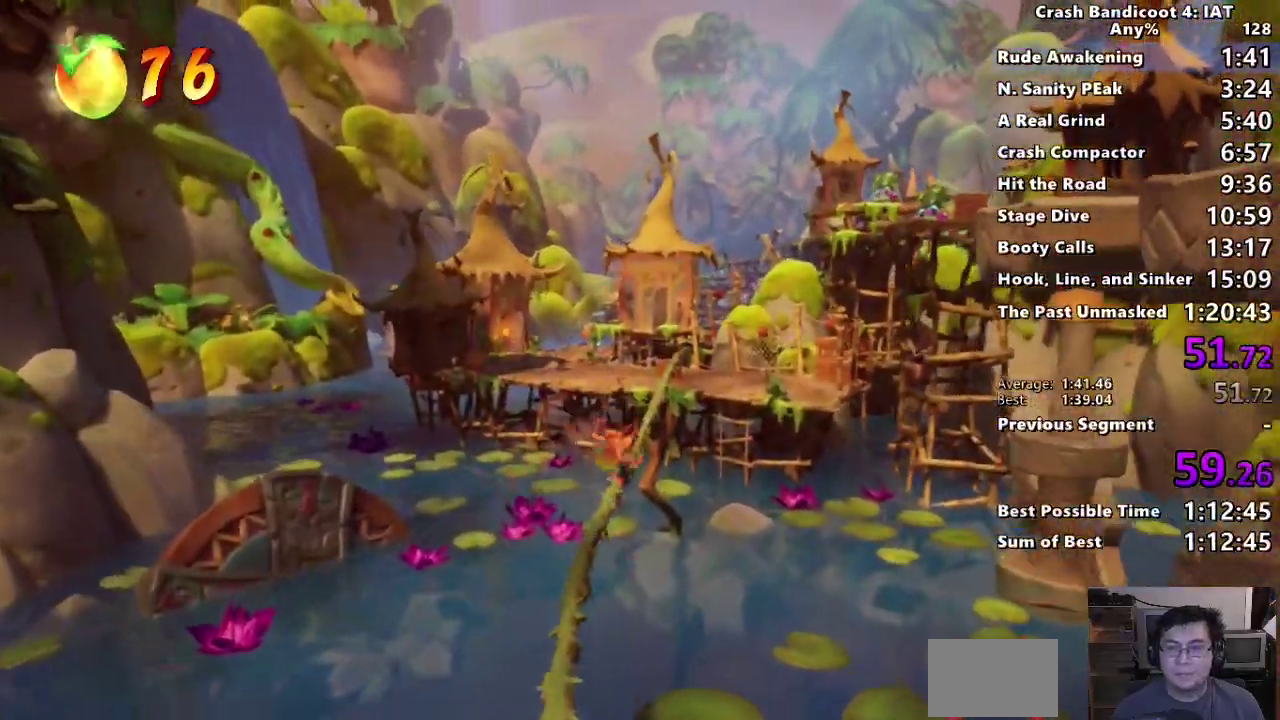
{"buttons": ["CIRCLE"], "left_stick": "center", "right_stick": "center", "events": [[467, "CIRCLE", "down"]]}